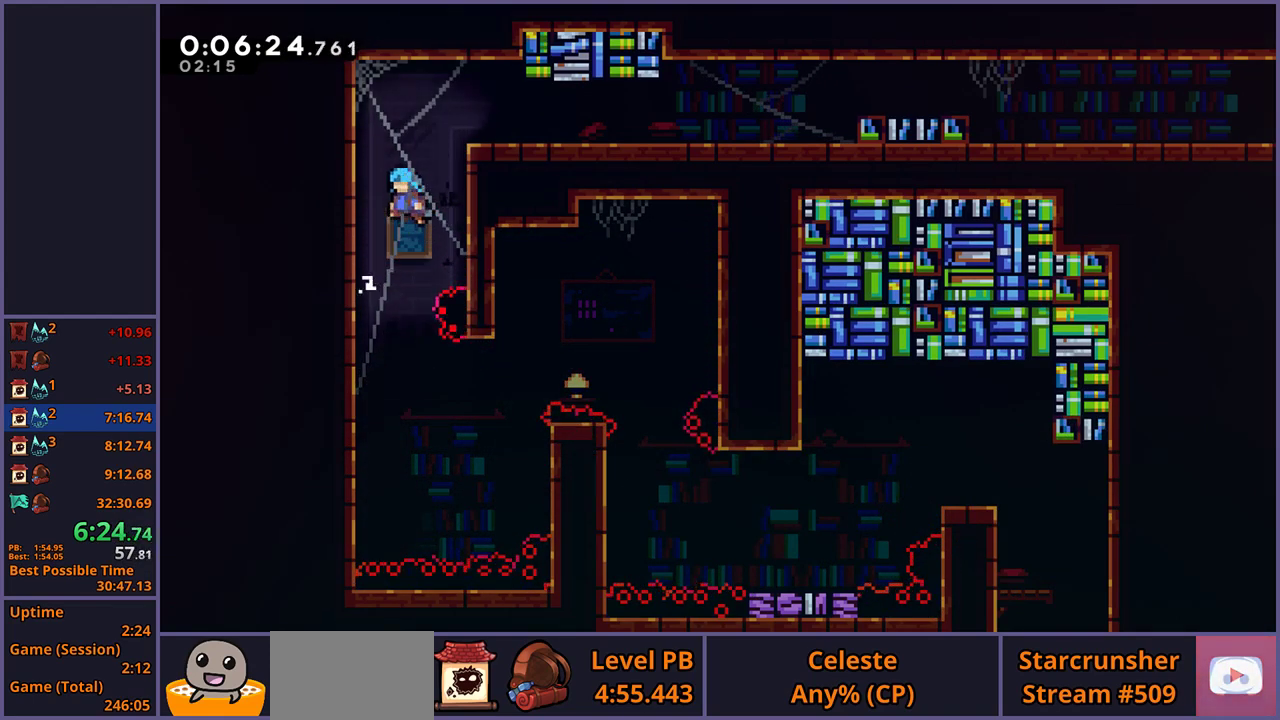
Gameplay with a controller (PlayStation layout); each line is a JSON object with the inputs held at the frame after it. "button_events" lists button changes between this image and that frame as [ms after this image, input, new state], when the widget could be followed in between (sticks are given only as held states).
{"buttons": [], "left_stick": "right", "right_stick": "center", "button_events": [[83, "CROSS", "up"], [167, "CROSS", "down"], [500, "CROSS", "up"]]}
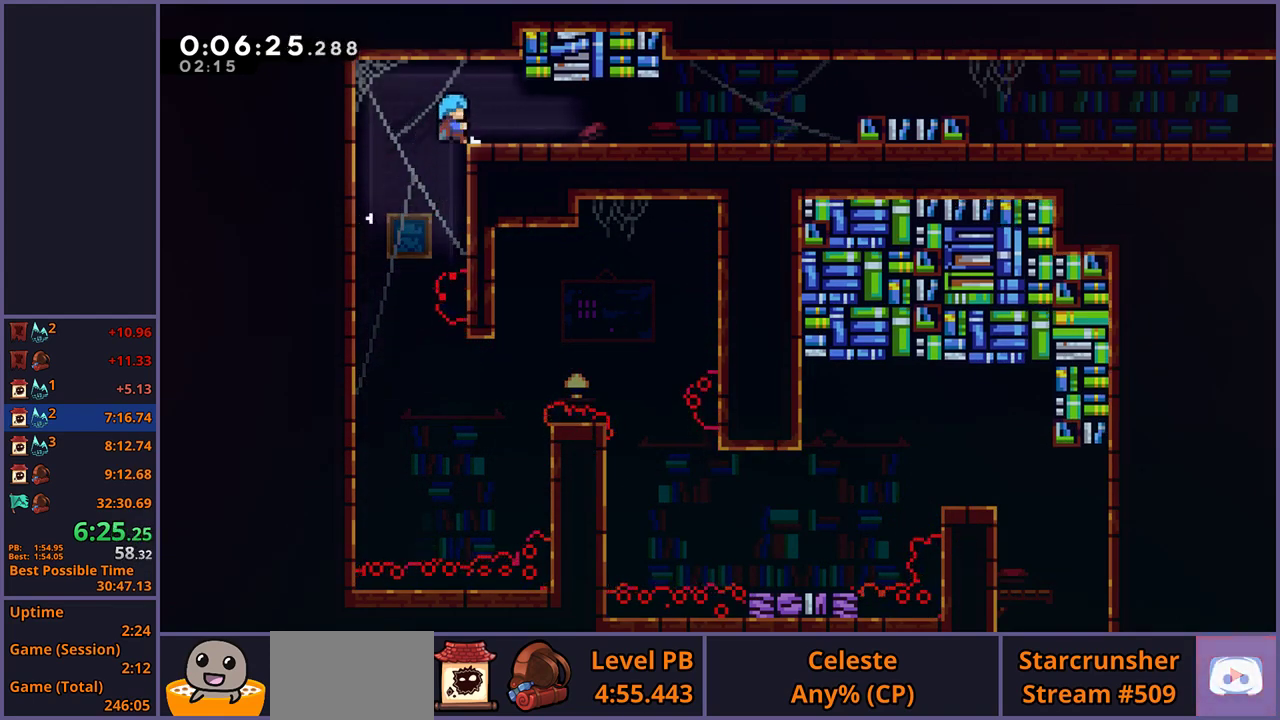
{"buttons": ["CROSS", "L1"], "left_stick": "up-left", "right_stick": "center", "button_events": [[267, "L1", "down"], [283, "CROSS", "down"]]}
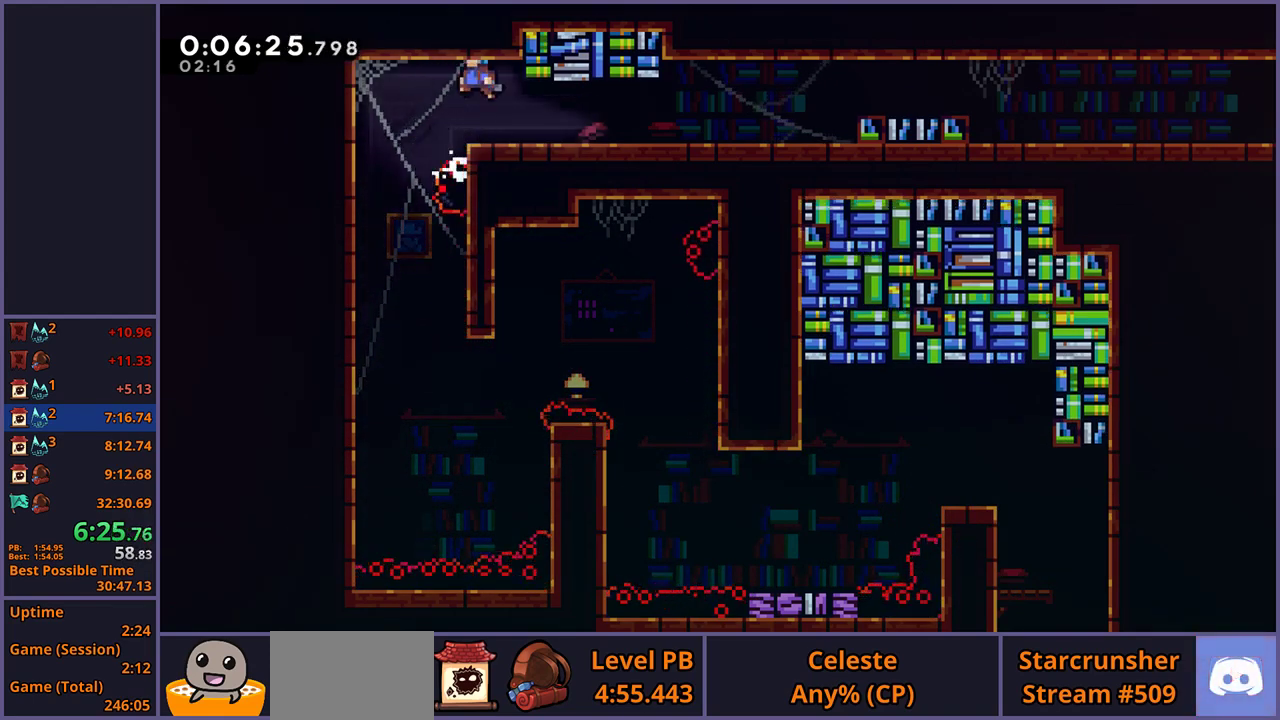
{"buttons": ["CROSS"], "left_stick": "up-right", "right_stick": "center", "button_events": [[33, "L1", "up"], [233, "CROSS", "up"], [317, "CROSS", "down"]]}
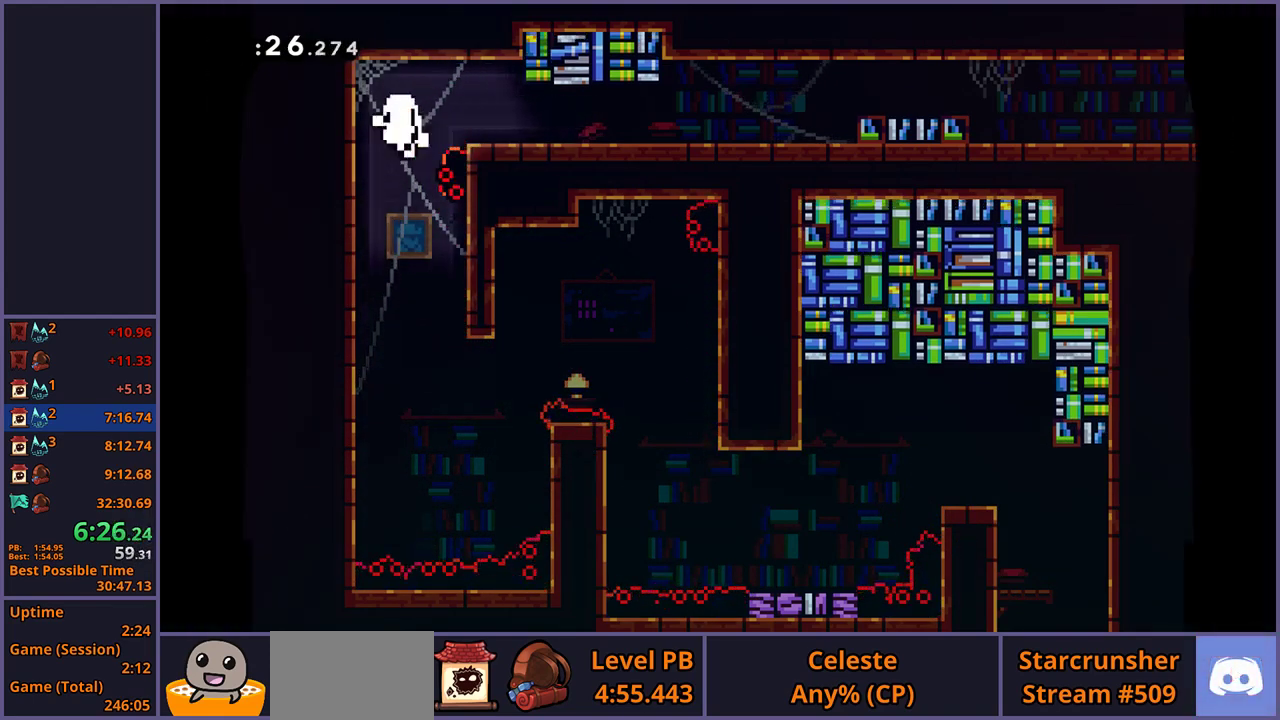
{"buttons": [], "left_stick": "center", "right_stick": "center", "button_events": [[217, "CROSS", "up"]]}
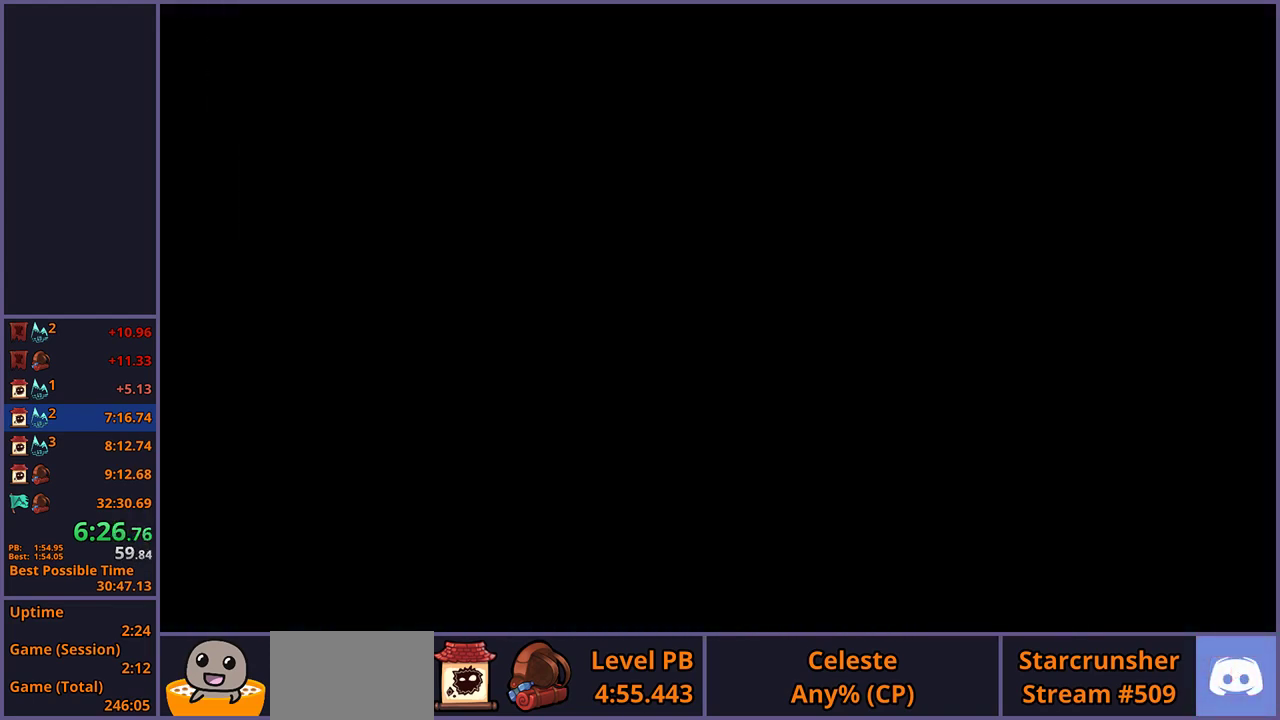
{"buttons": [], "left_stick": "center", "right_stick": "center", "button_events": []}
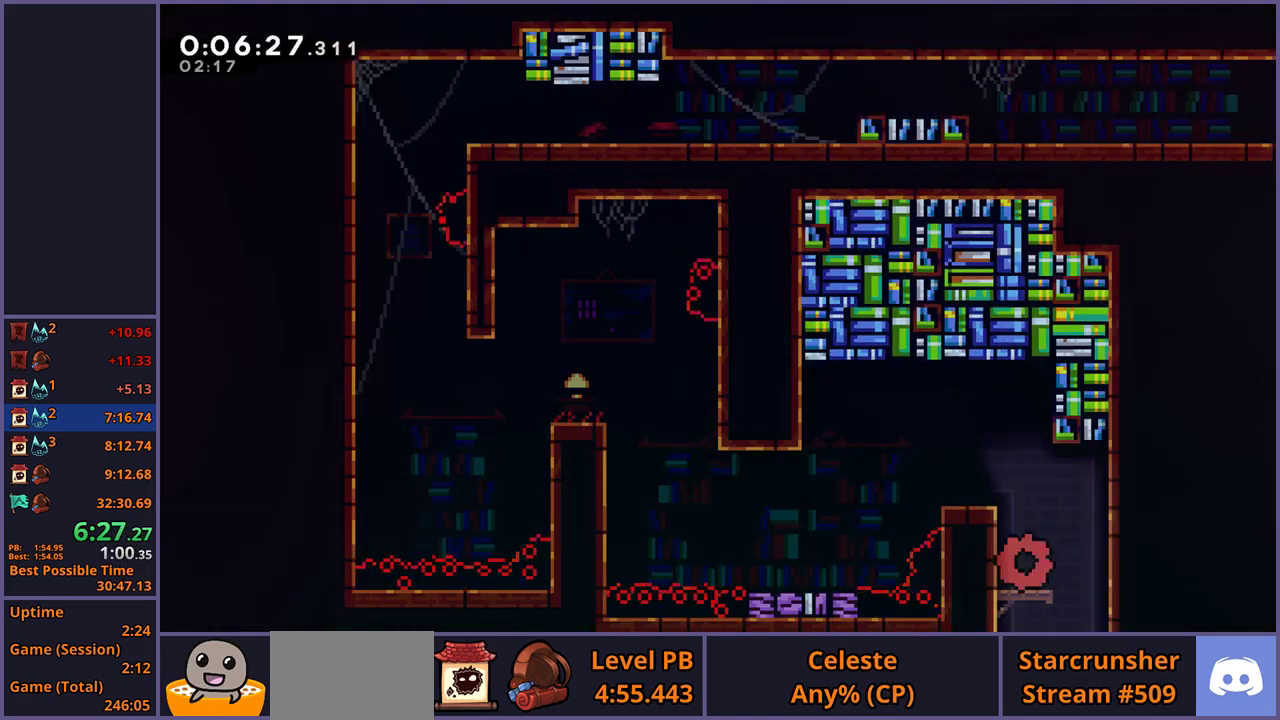
{"buttons": ["L1"], "left_stick": "left", "right_stick": "center", "button_events": [[233, "R1", "down"], [383, "CROSS", "down"], [400, "R1", "up"], [433, "L1", "down"], [483, "CROSS", "up"]]}
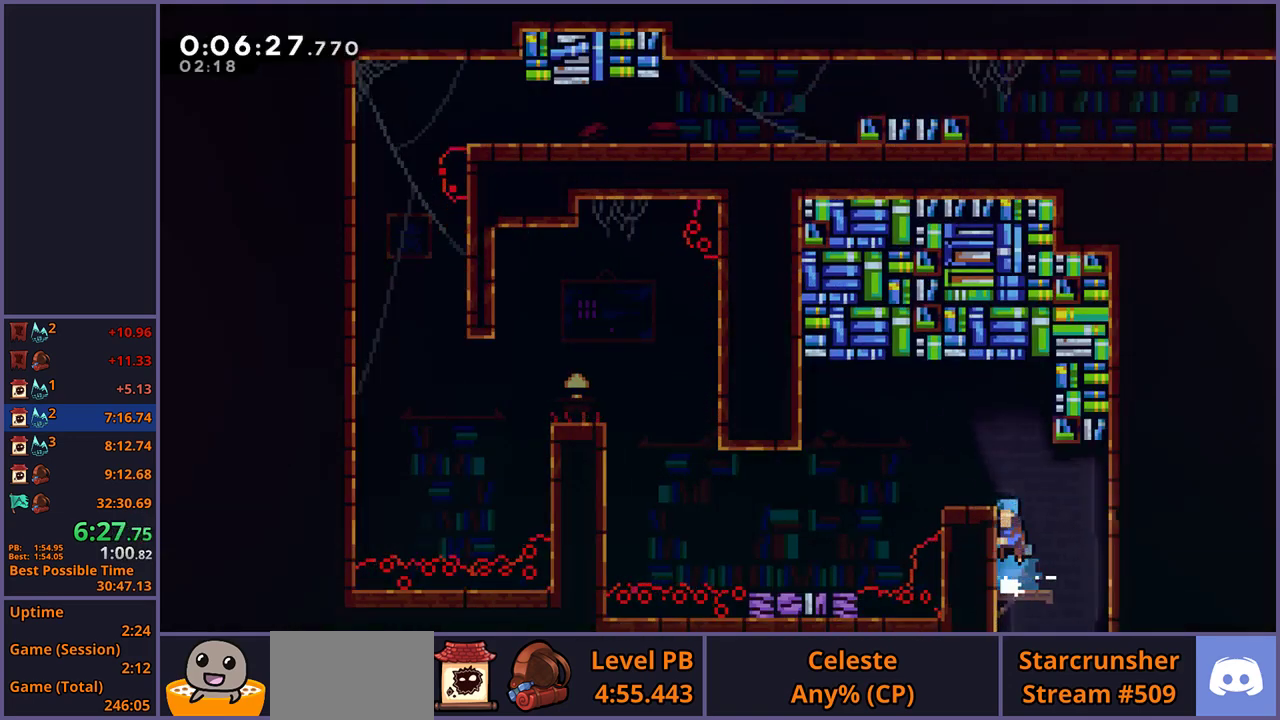
{"buttons": ["R1"], "left_stick": "down-left", "right_stick": "center", "button_events": [[50, "CROSS", "down"], [167, "CROSS", "up"], [217, "L1", "up"], [417, "R1", "down"]]}
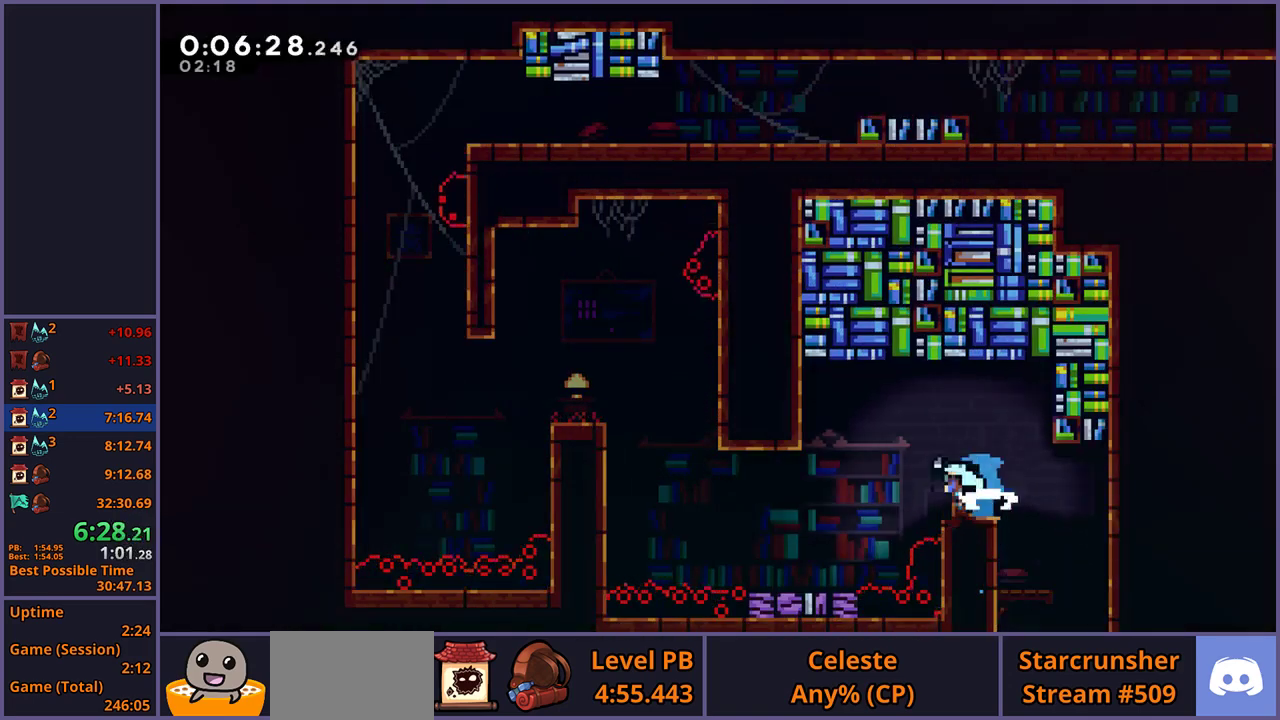
{"buttons": ["CROSS", "L1"], "left_stick": "up-left", "right_stick": "center", "button_events": [[67, "CROSS", "down"], [200, "R1", "up"], [217, "CROSS", "up"], [250, "L1", "down"], [317, "CROSS", "down"], [400, "CROSS", "up"], [450, "CROSS", "down"]]}
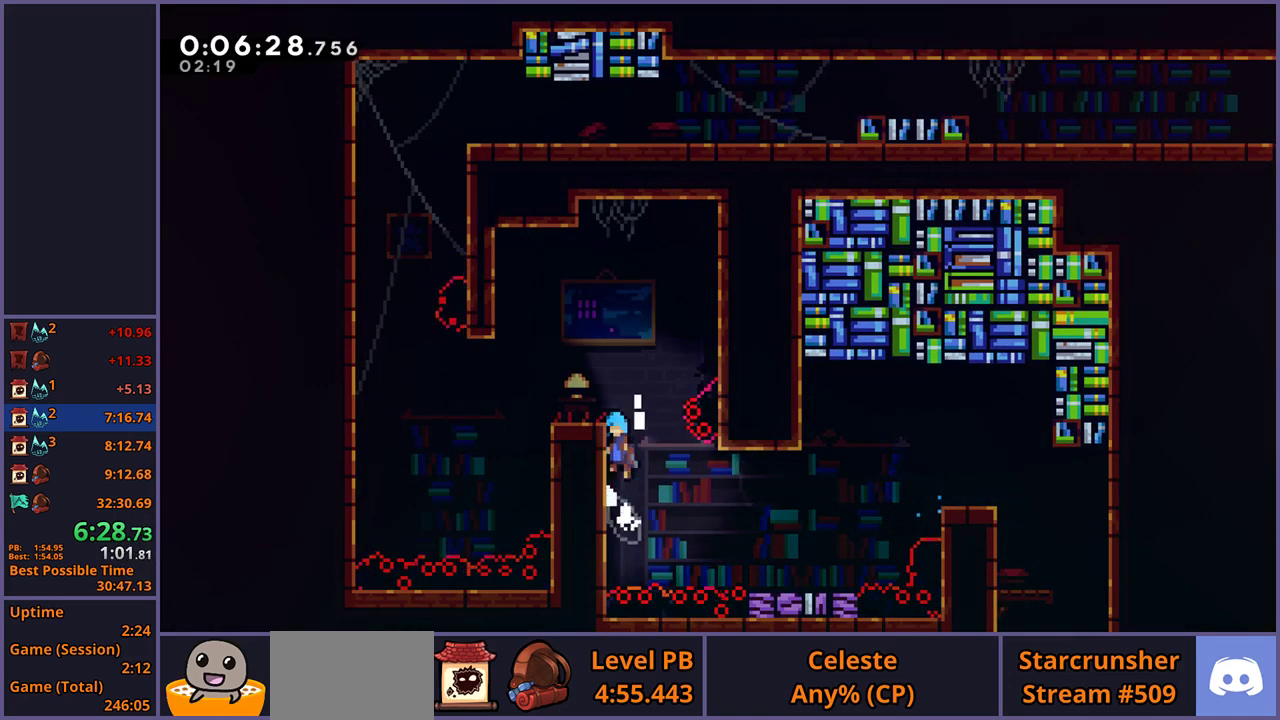
{"buttons": ["R1"], "left_stick": "down-left", "right_stick": "center", "button_events": [[283, "CROSS", "up"], [283, "L1", "up"], [450, "R1", "down"]]}
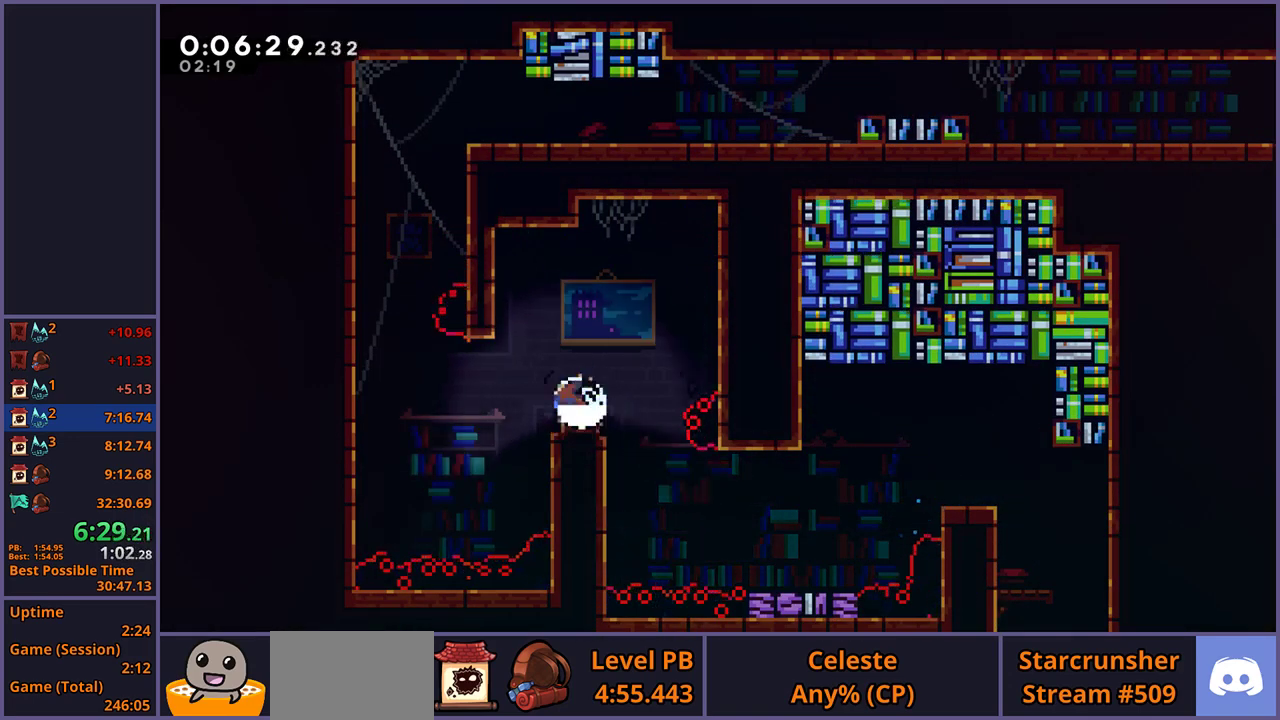
{"buttons": ["CROSS", "L1"], "left_stick": "left", "right_stick": "center", "button_events": [[100, "CROSS", "down"], [183, "L1", "down"], [233, "R1", "up"]]}
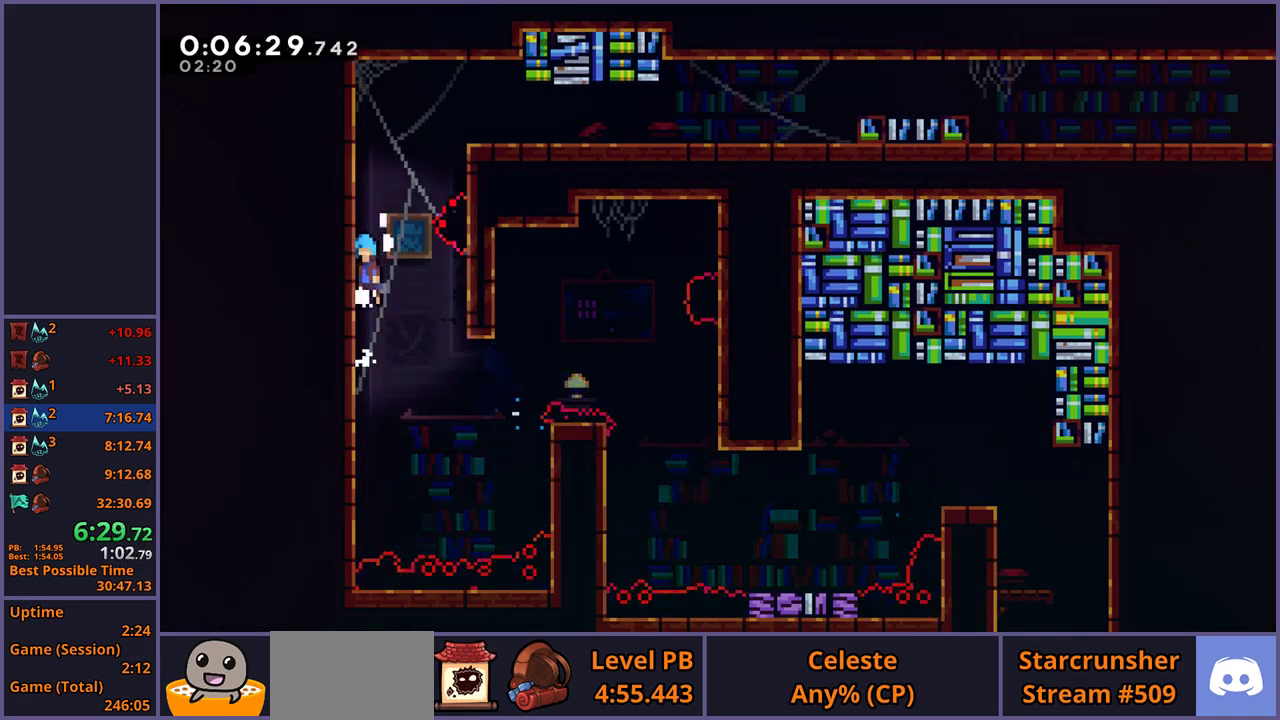
{"buttons": ["CROSS", "L1"], "left_stick": "right", "right_stick": "center", "button_events": []}
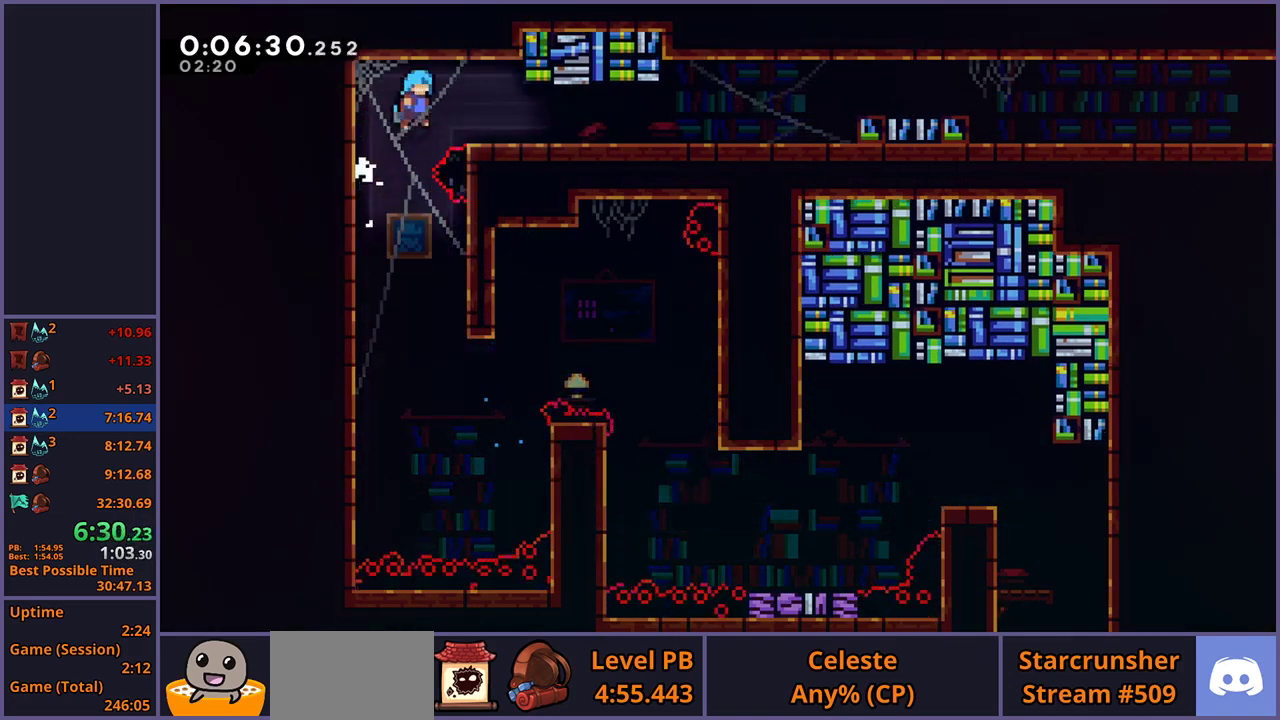
{"buttons": ["R1"], "left_stick": "down-right", "right_stick": "center", "button_events": [[67, "CROSS", "up"], [133, "L1", "up"], [333, "R1", "down"]]}
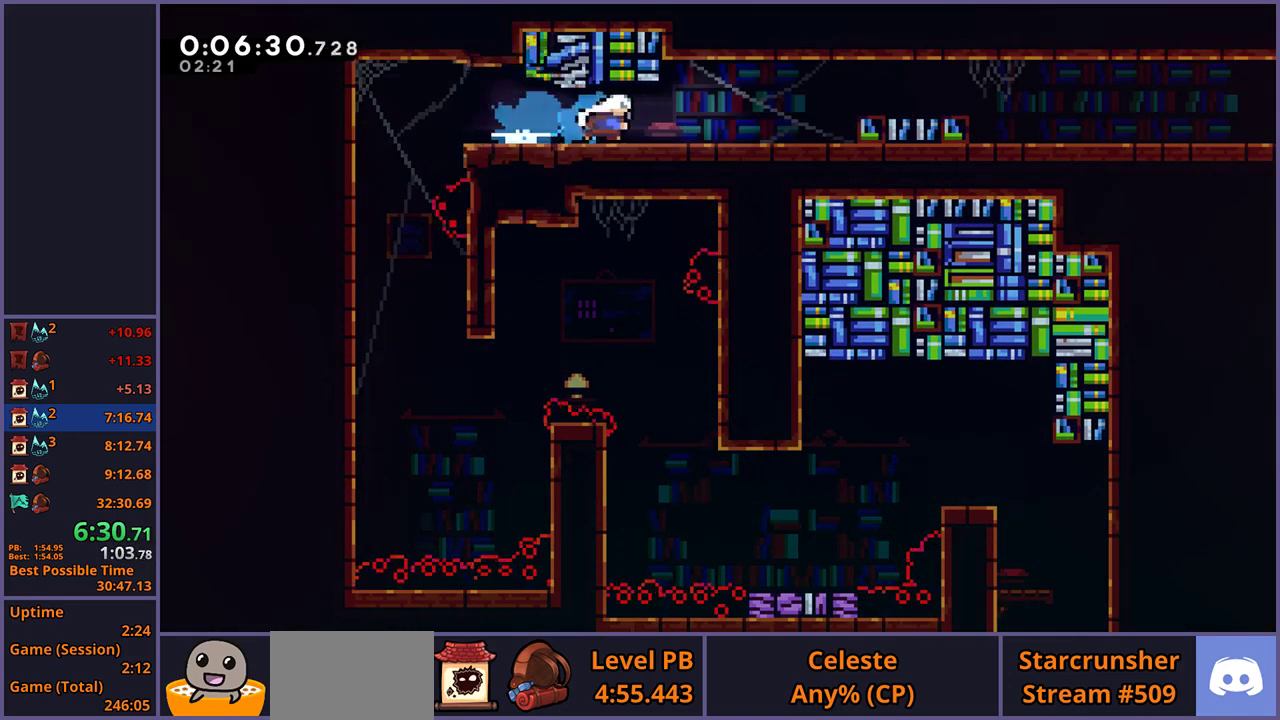
{"buttons": ["R1"], "left_stick": "down-right", "right_stick": "center", "button_events": [[17, "CROSS", "down"], [117, "R1", "up"], [467, "CROSS", "up"], [467, "R1", "down"]]}
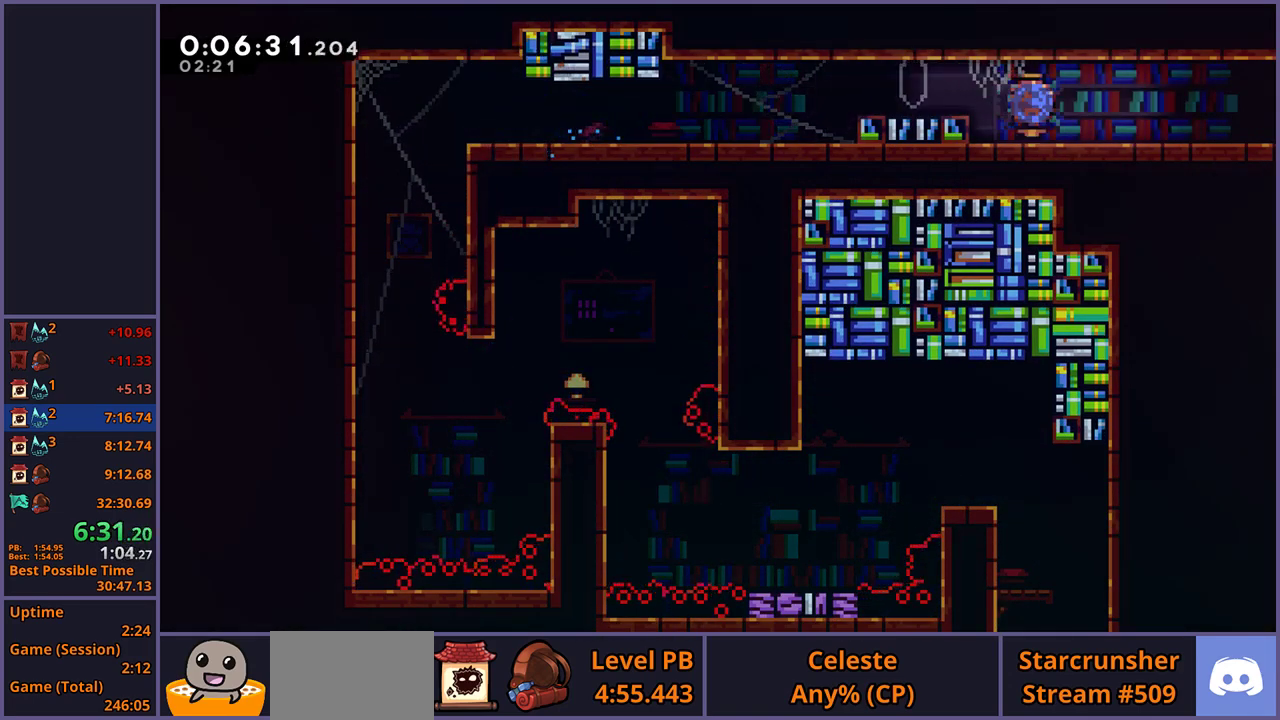
{"buttons": [], "left_stick": "center", "right_stick": "center", "button_events": [[117, "CROSS", "down"], [250, "R1", "up"], [283, "CROSS", "up"]]}
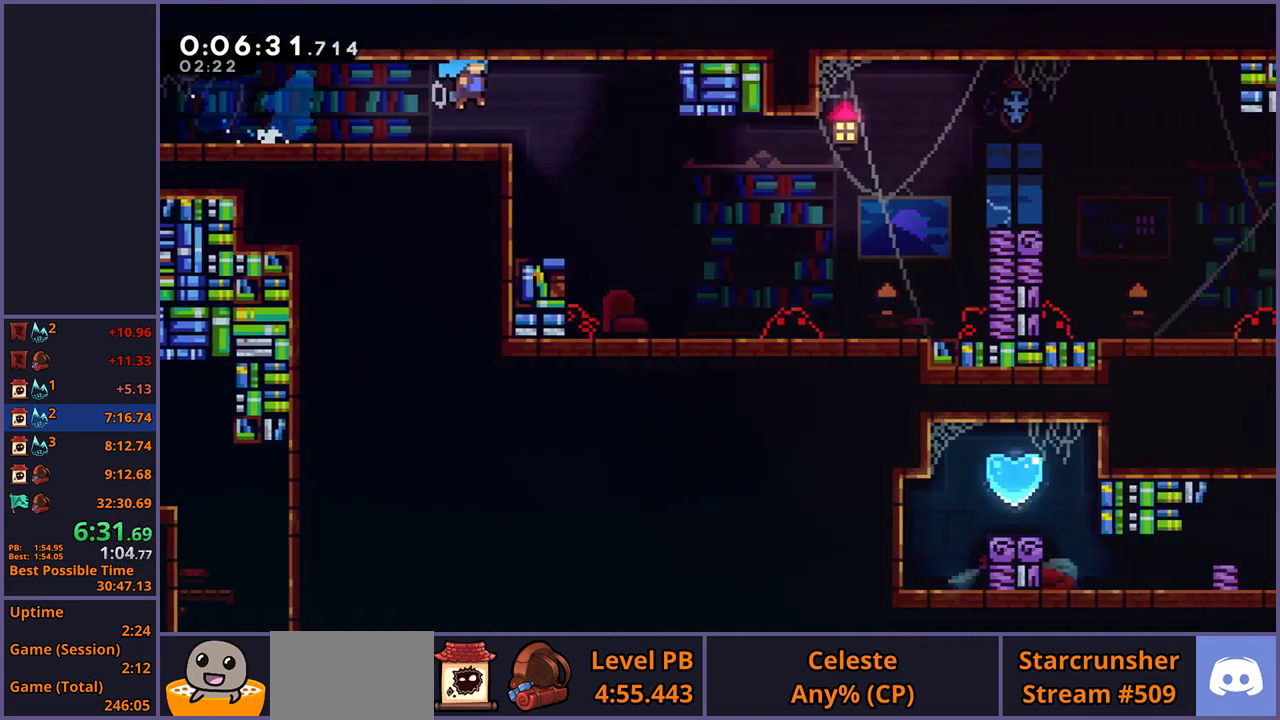
{"buttons": [], "left_stick": "down-right", "right_stick": "center", "button_events": []}
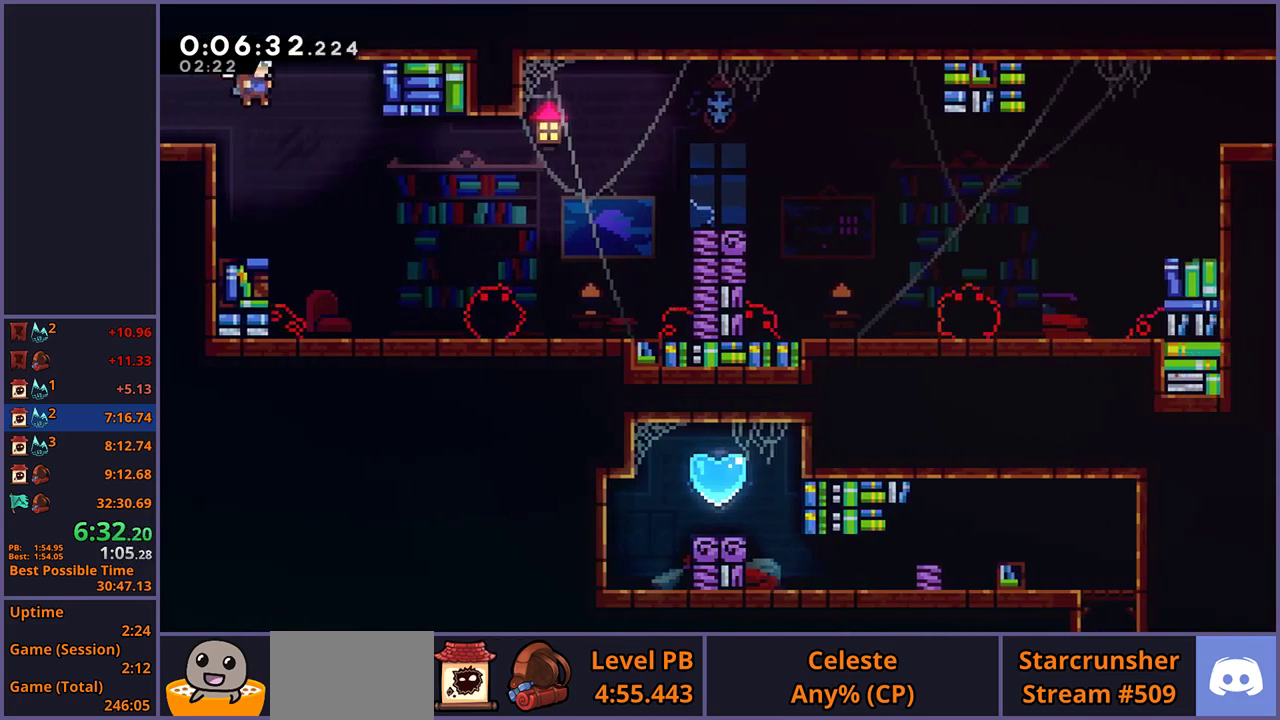
{"buttons": [], "left_stick": "right", "right_stick": "center", "button_events": [[367, "R1", "down"], [467, "R1", "up"]]}
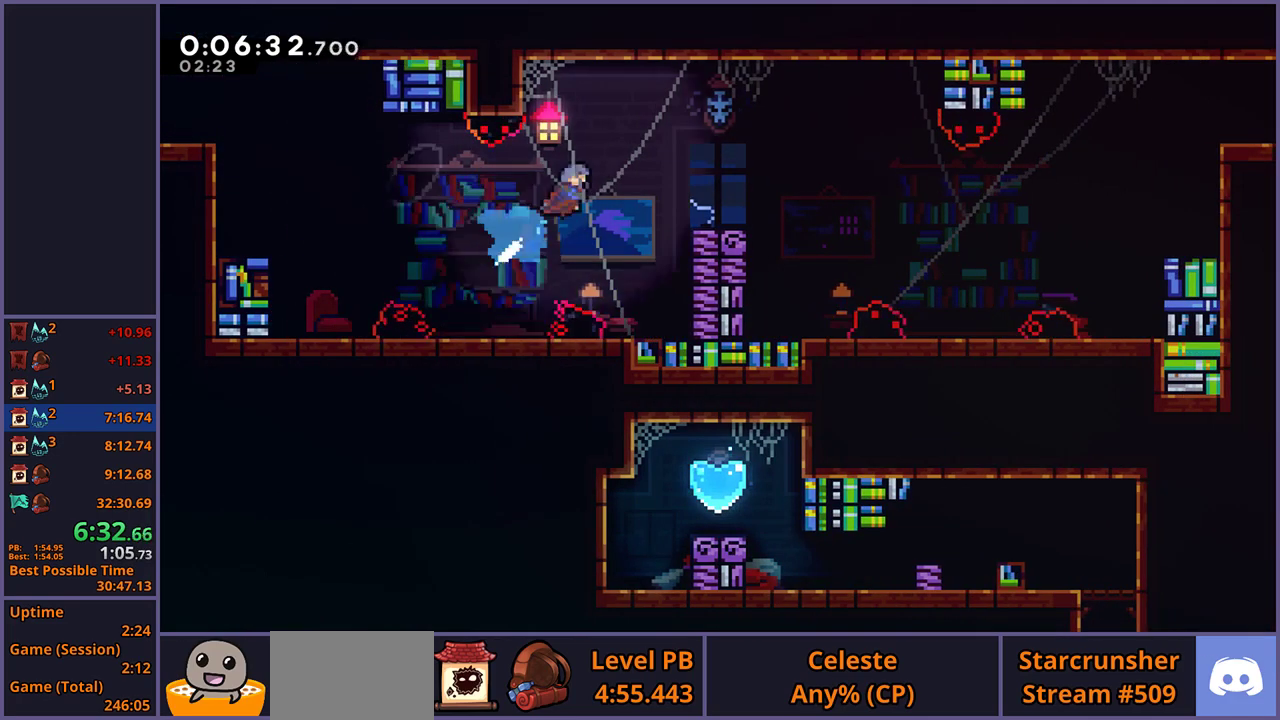
{"buttons": [], "left_stick": "down-right", "right_stick": "center", "button_events": []}
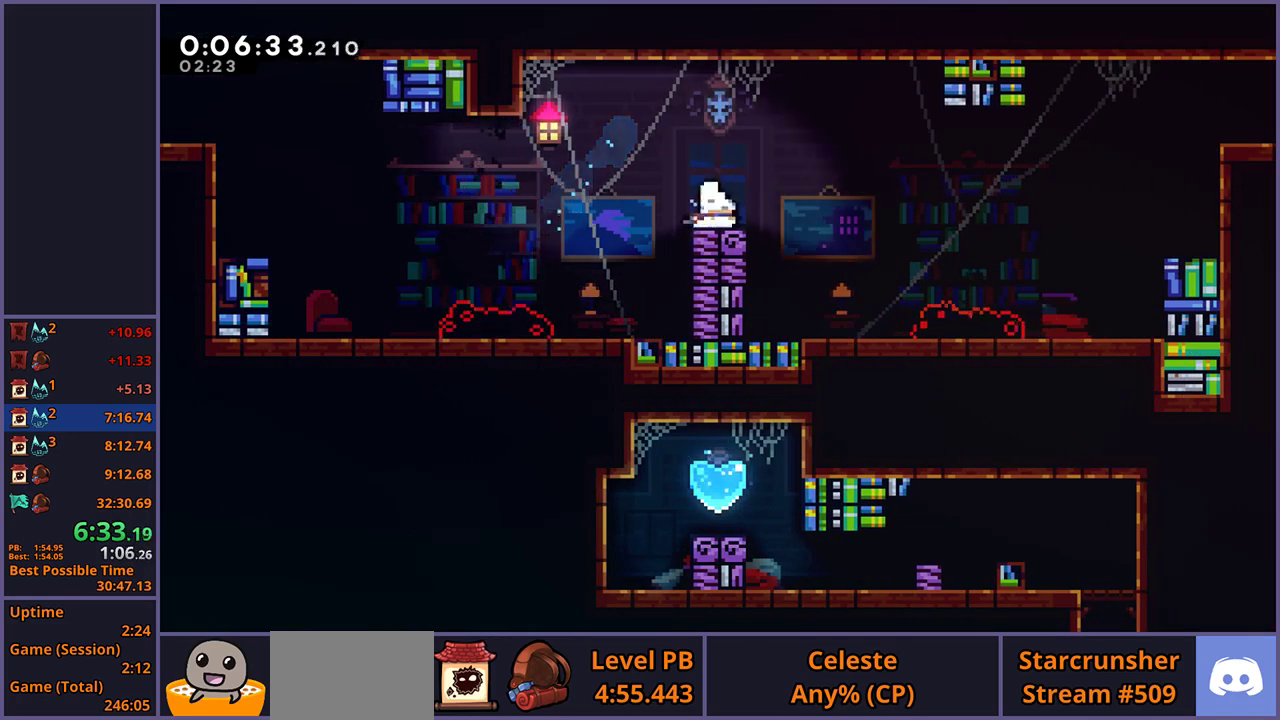
{"buttons": ["CROSS"], "left_stick": "right", "right_stick": "center", "button_events": [[50, "R1", "down"], [217, "CROSS", "down"], [333, "R1", "up"]]}
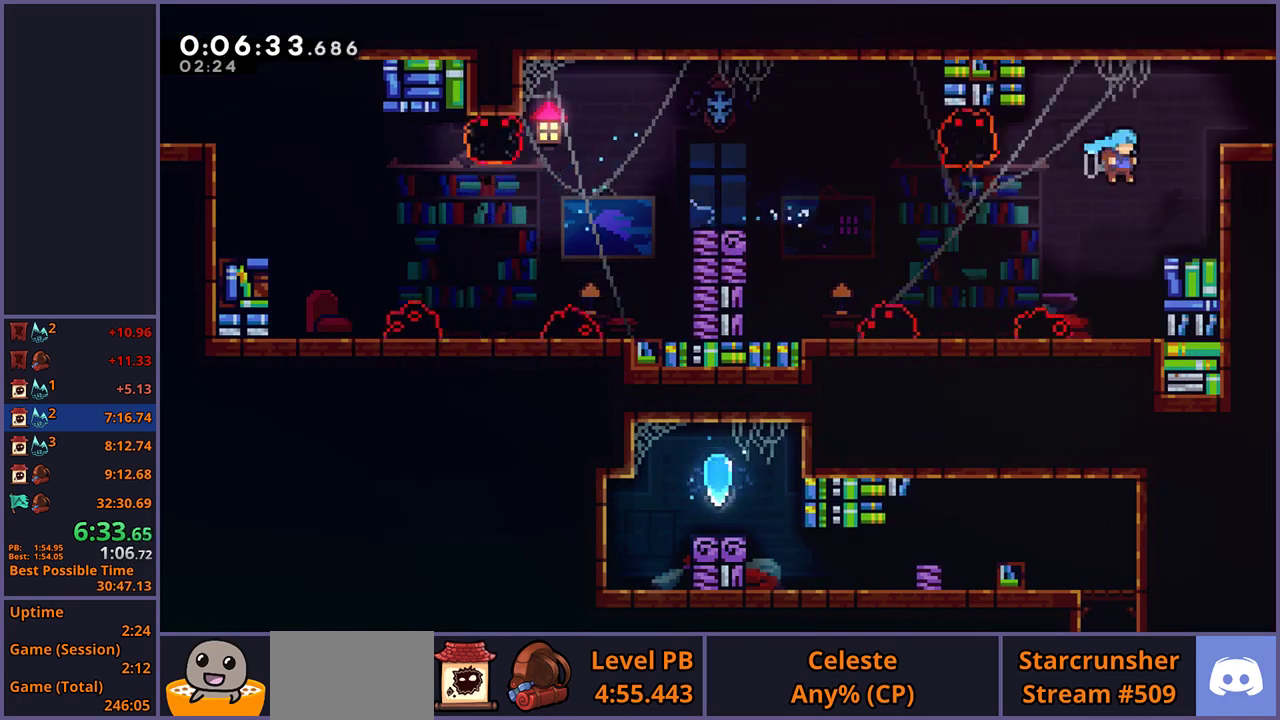
{"buttons": ["L1"], "left_stick": "right", "right_stick": "center", "button_events": [[83, "CROSS", "up"], [100, "L1", "down"], [150, "CROSS", "down"], [333, "CROSS", "up"]]}
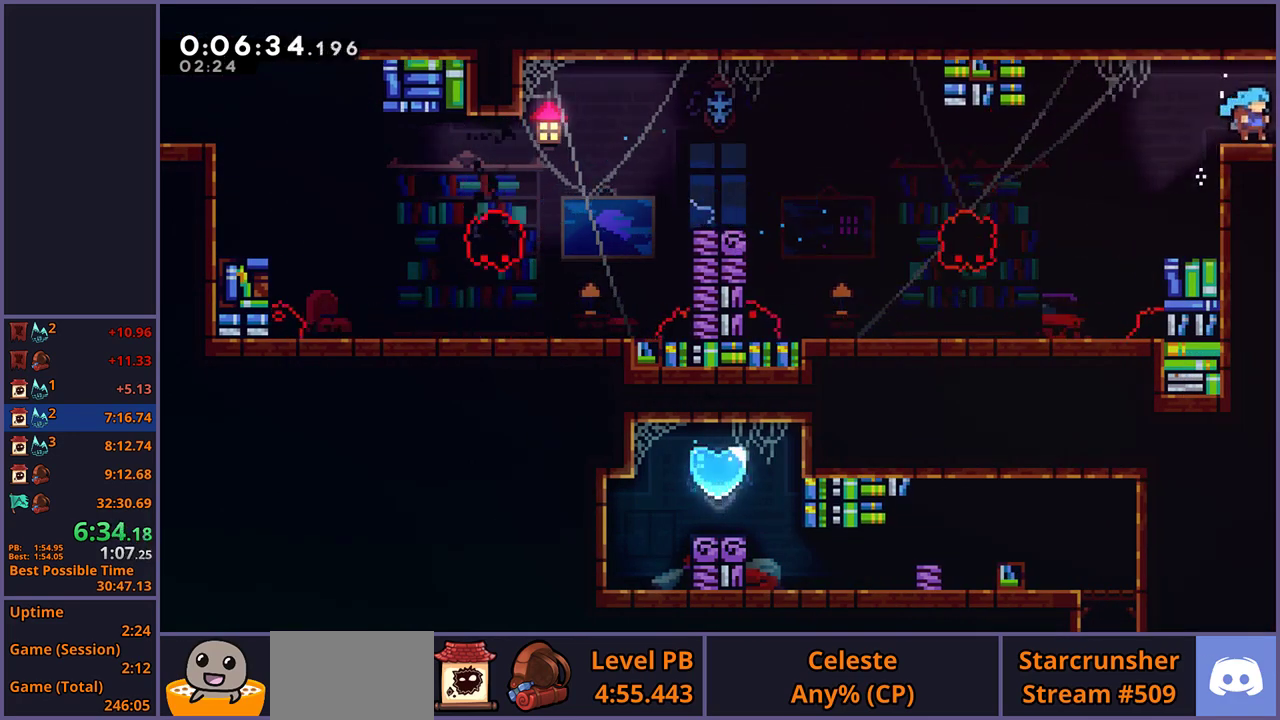
{"buttons": ["CROSS"], "left_stick": "up-right", "right_stick": "center", "button_events": [[17, "L1", "up"], [50, "CROSS", "down"]]}
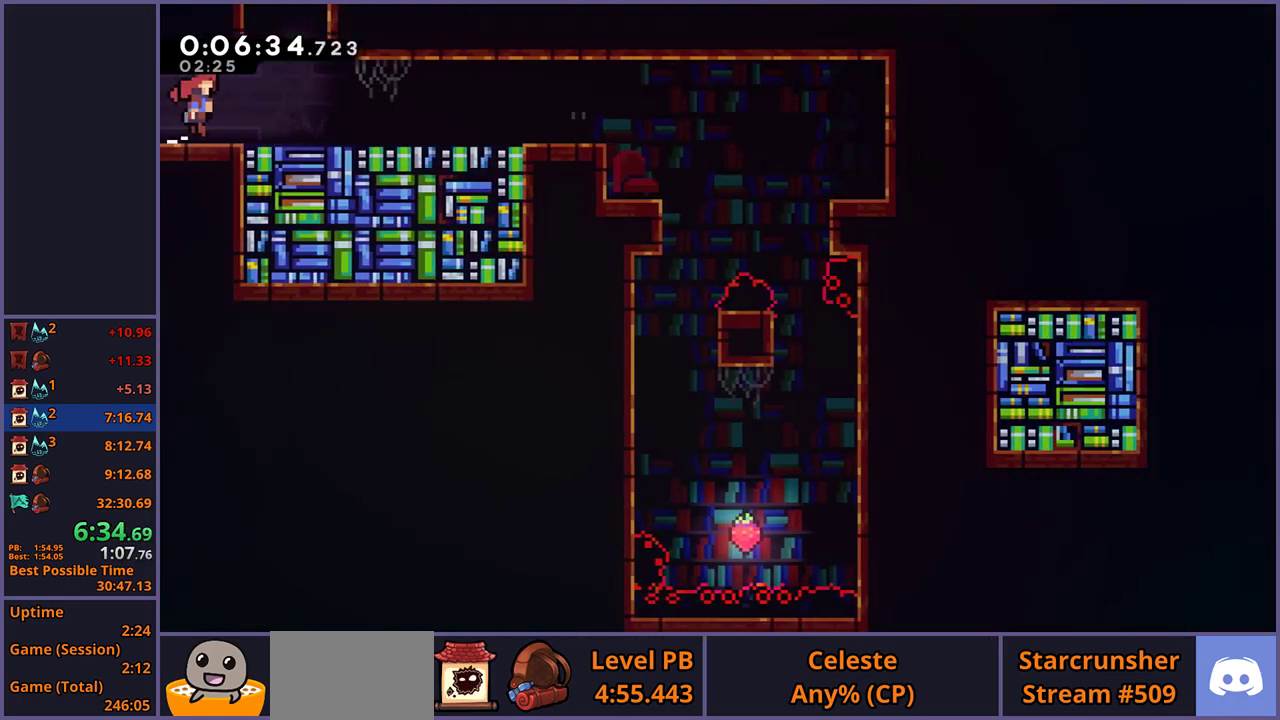
{"buttons": [], "left_stick": "up-right", "right_stick": "center", "button_events": [[350, "CROSS", "up"], [350, "R1", "down"], [483, "R1", "up"]]}
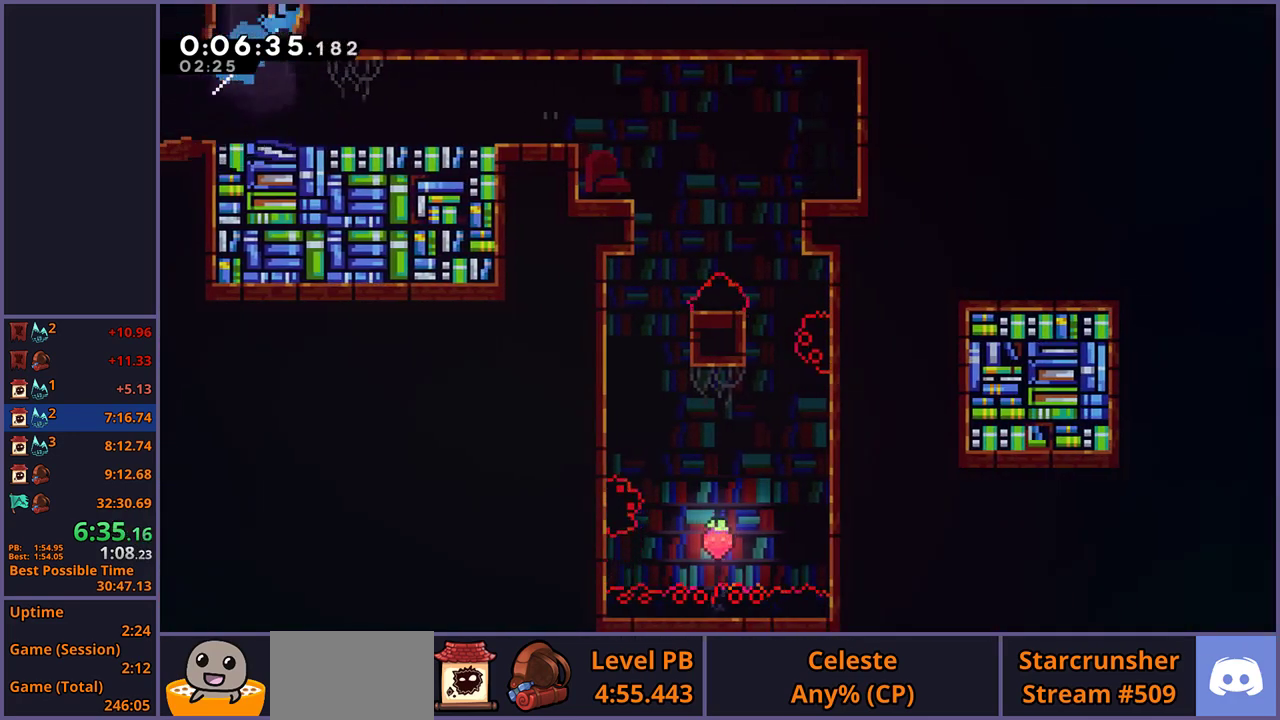
{"buttons": [], "left_stick": "up-right", "right_stick": "center", "button_events": [[50, "CROSS", "down"], [67, "L1", "down"], [383, "CROSS", "up"], [450, "L1", "up"]]}
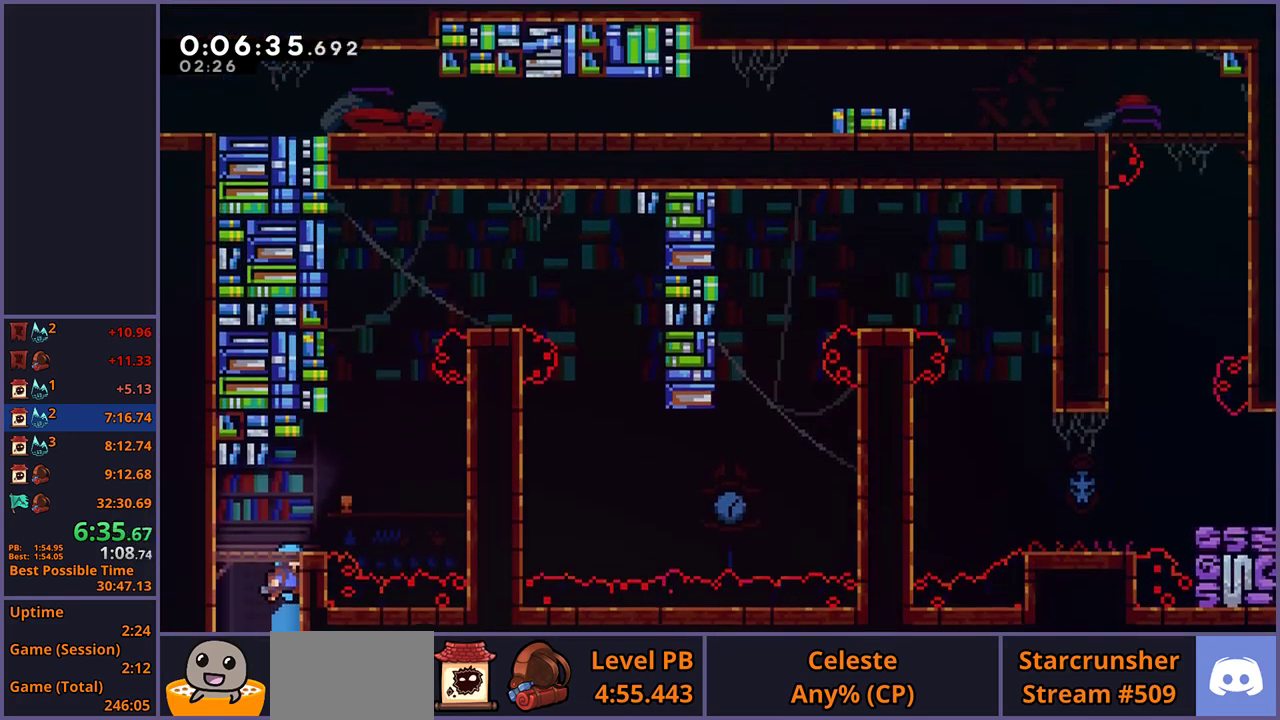
{"buttons": ["R1"], "left_stick": "up", "right_stick": "center", "button_events": [[467, "R1", "down"]]}
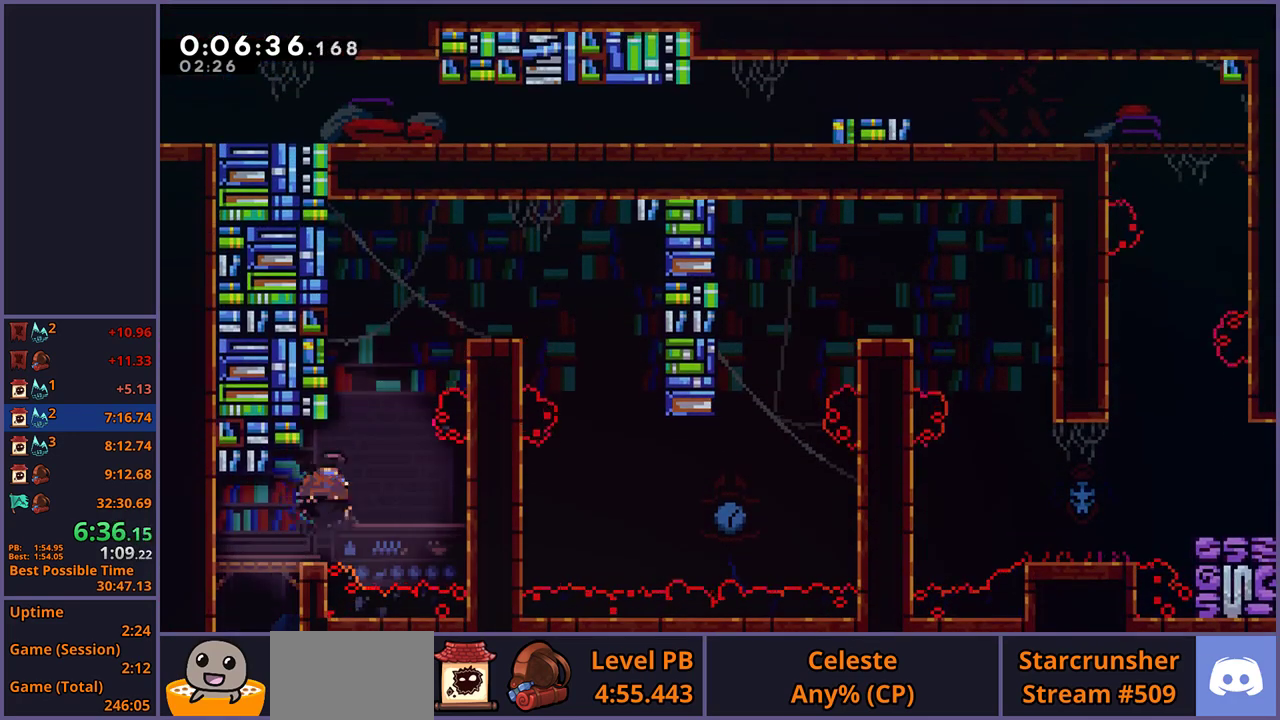
{"buttons": [], "left_stick": "up-right", "right_stick": "center", "button_events": [[83, "CROSS", "down"], [183, "R1", "up"], [267, "CROSS", "up"]]}
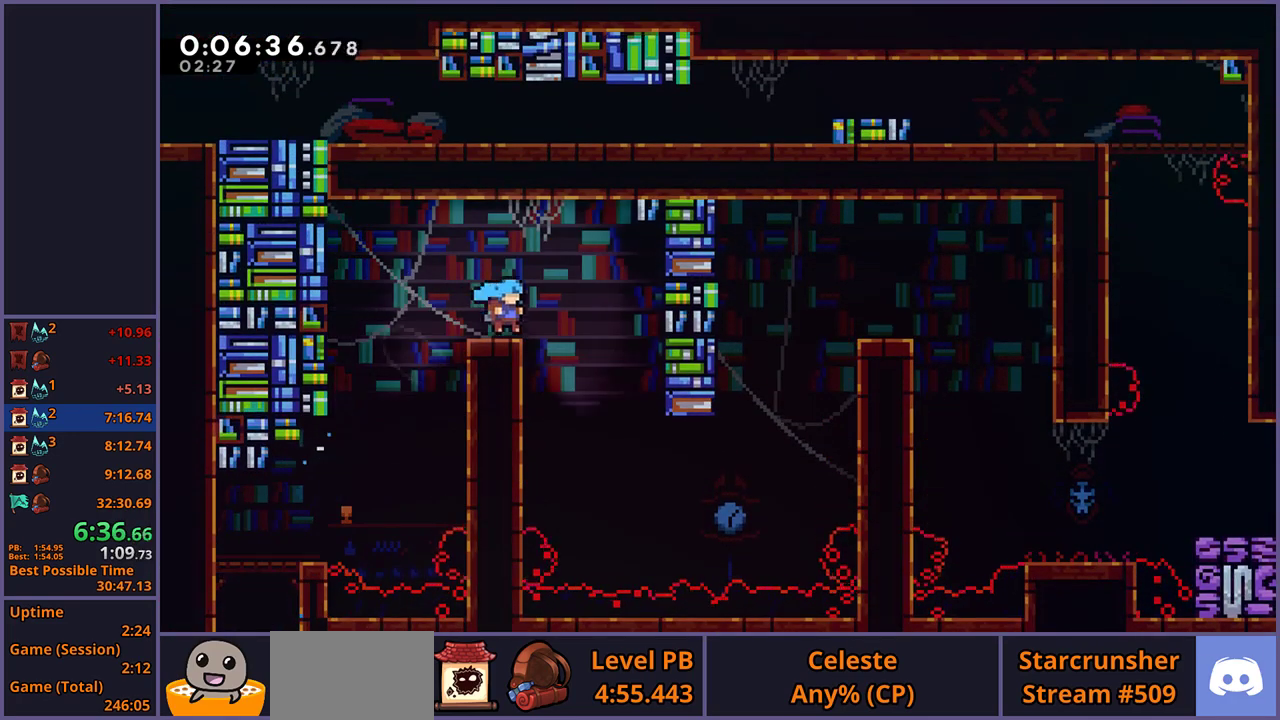
{"buttons": [], "left_stick": "up-right", "right_stick": "center", "button_events": []}
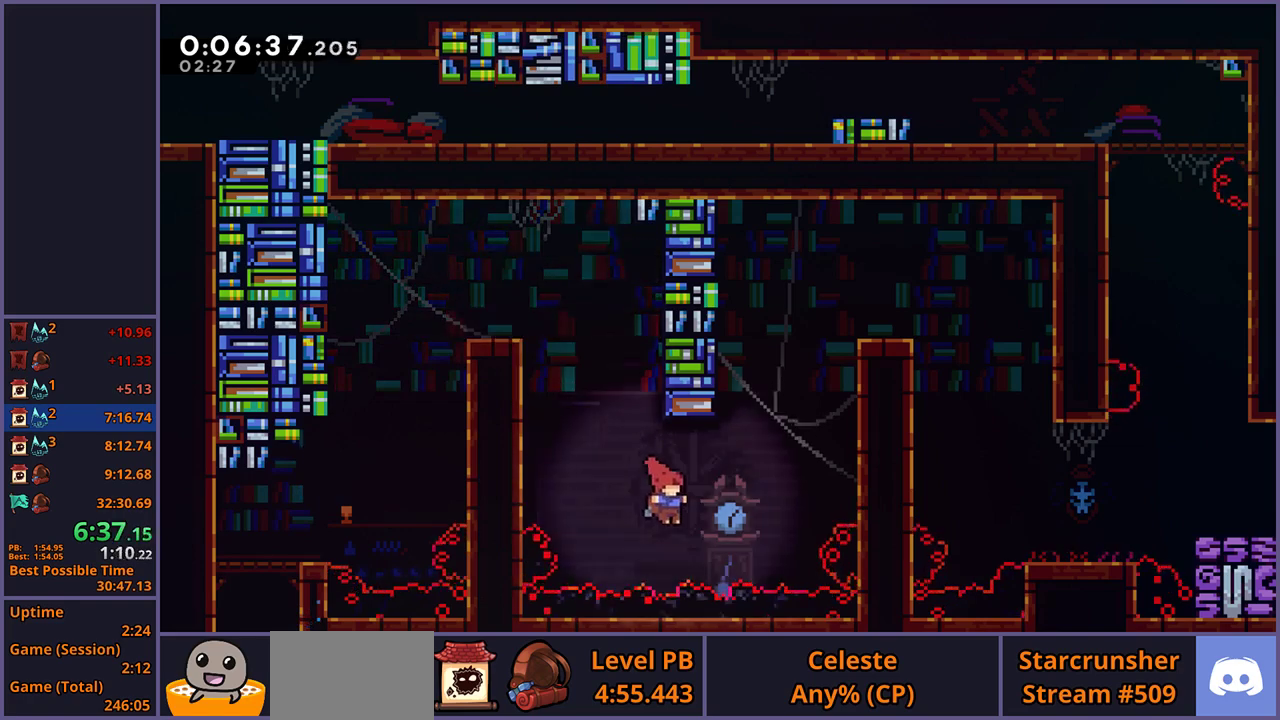
{"buttons": ["CROSS", "L1"], "left_stick": "up-right", "right_stick": "center", "button_events": [[50, "R1", "down"], [233, "R1", "up"], [350, "L1", "down"], [483, "CROSS", "down"]]}
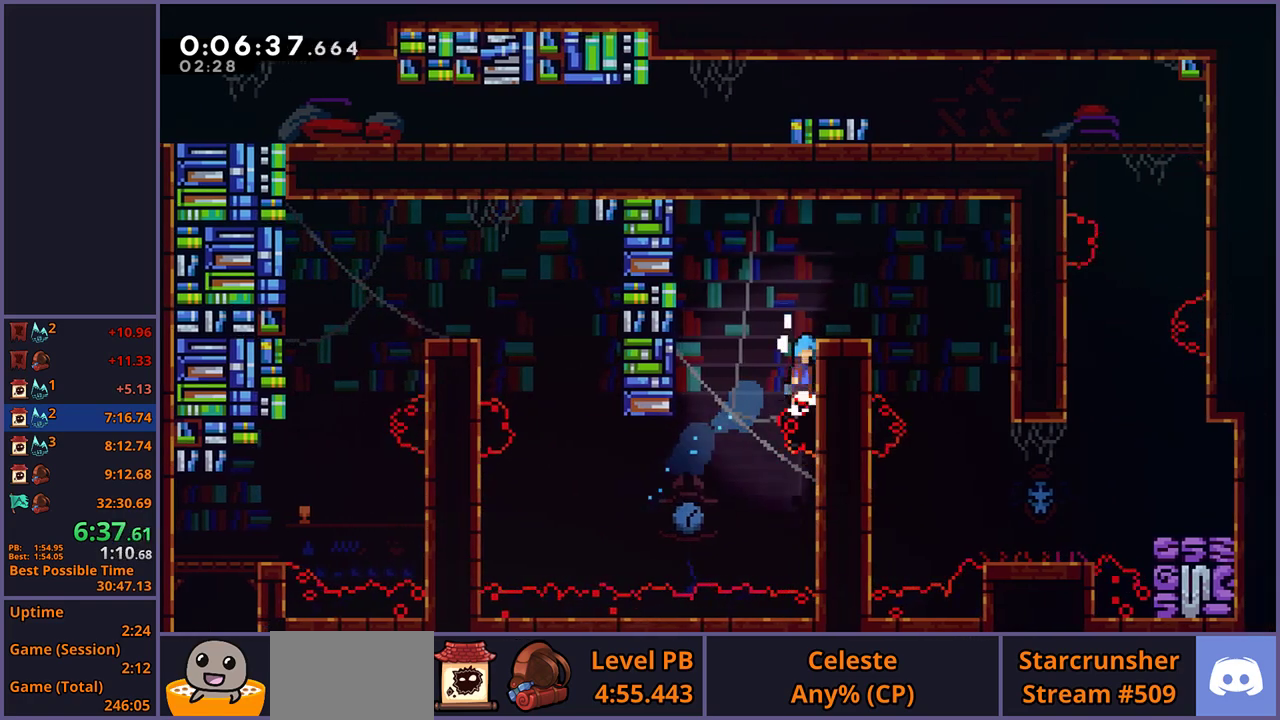
{"buttons": [], "left_stick": "right", "right_stick": "center", "button_events": [[50, "CROSS", "up"], [117, "CROSS", "down"], [217, "CROSS", "up"], [350, "L1", "up"]]}